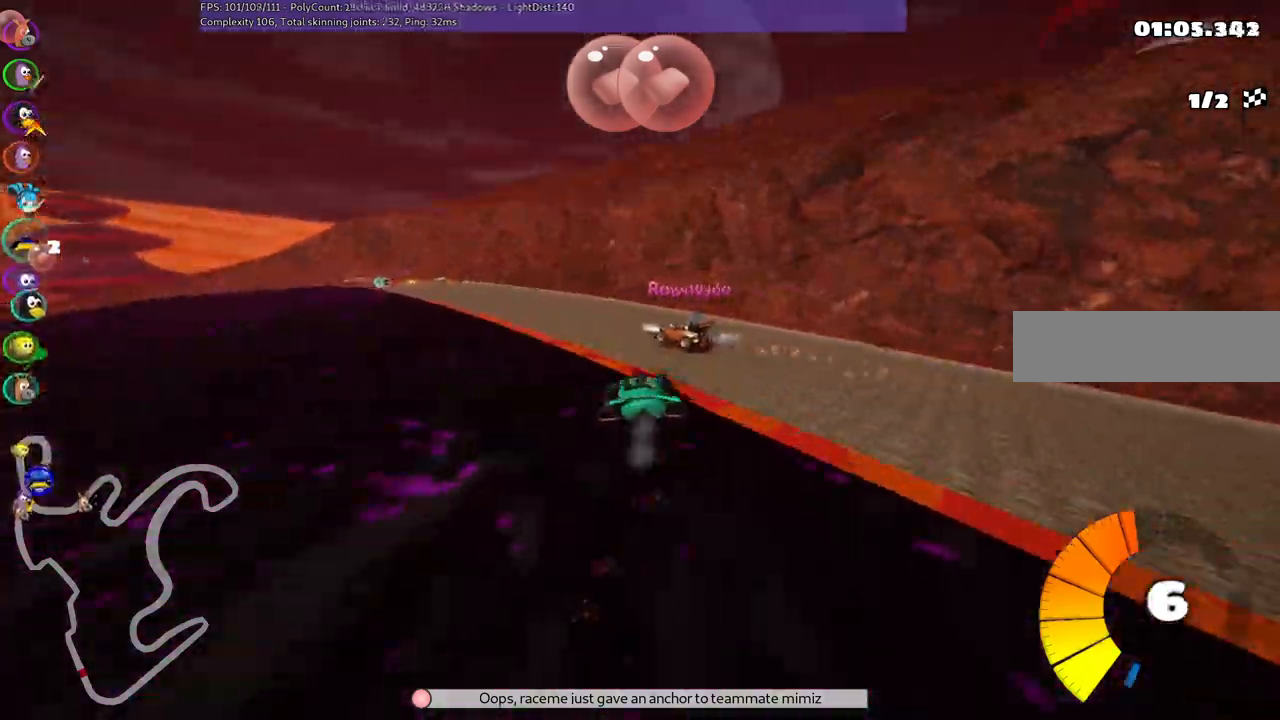
Gameplay with keyboard; each line is a JSON object with the keys held at the frame after it. "events" lists presses ("down") and releases ("up") of ".", "/", "alt_r", "b", "c", "comma", "ctrl_r", "d", "down", "f", "g", "h", "j", "k", "l", "left", "m", "n", "quote", "return", "right", "semicolon", "shift_r", "space", "super", "up" and "v" between this image and that frame as [ms after this image, input, new state], when the widget could be followed in between. No other keys are recorded. Mouse input is not recorded.
{"keys": ["m", "right", "up"], "events": [[317, "right", "down"], [367, "left", "up"]]}
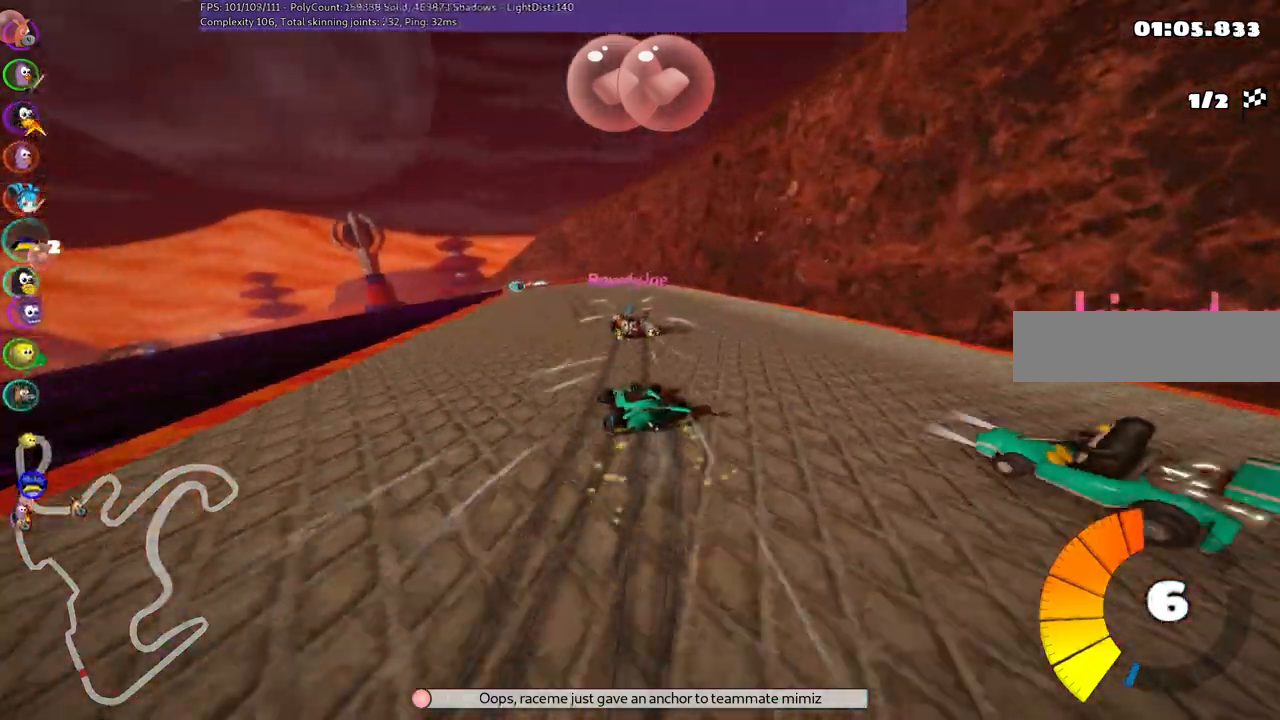
{"keys": ["m", "right", "up"], "events": [[200, "left", "down"], [433, "left", "up"]]}
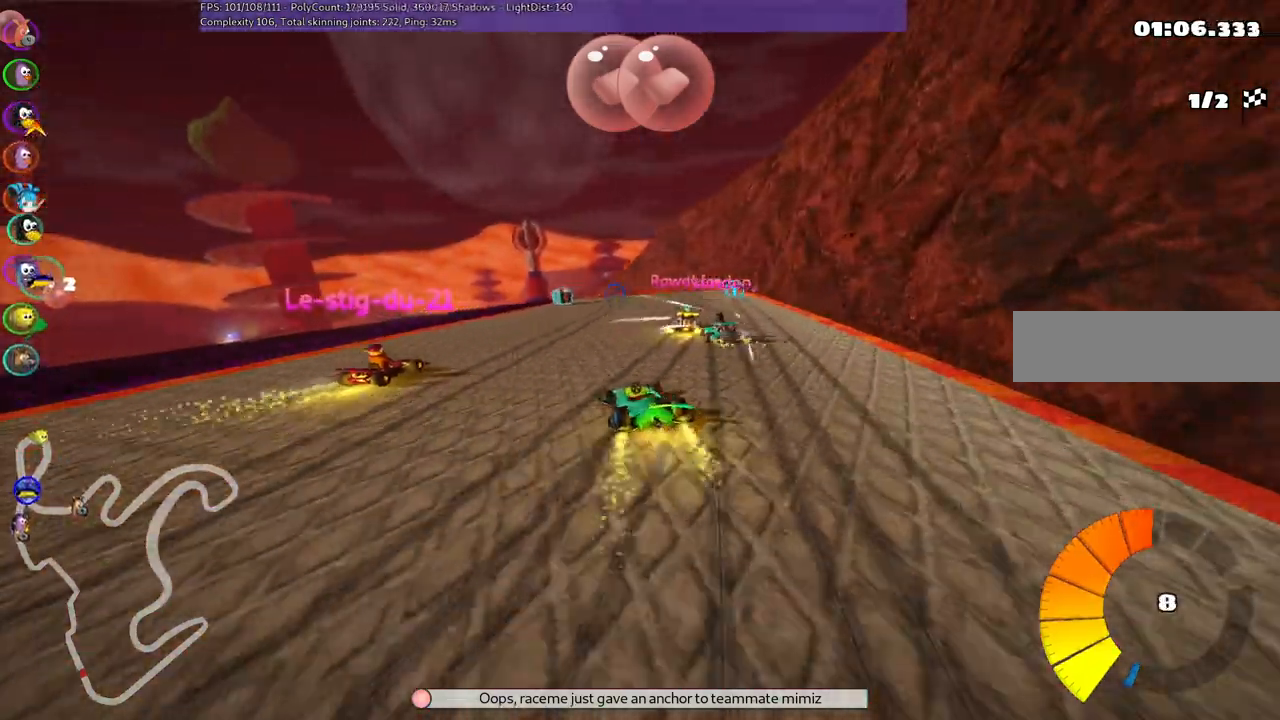
{"keys": ["up"]}
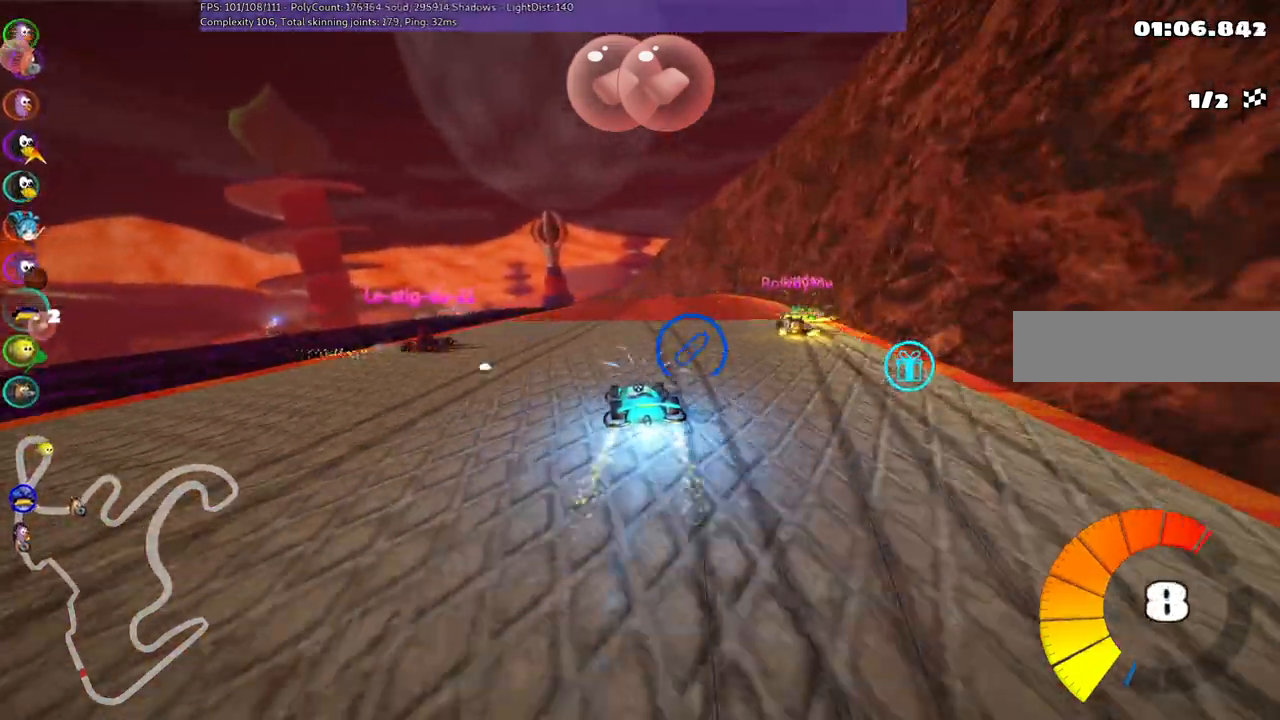
{"keys": ["right", "up"], "events": [[383, "right", "down"]]}
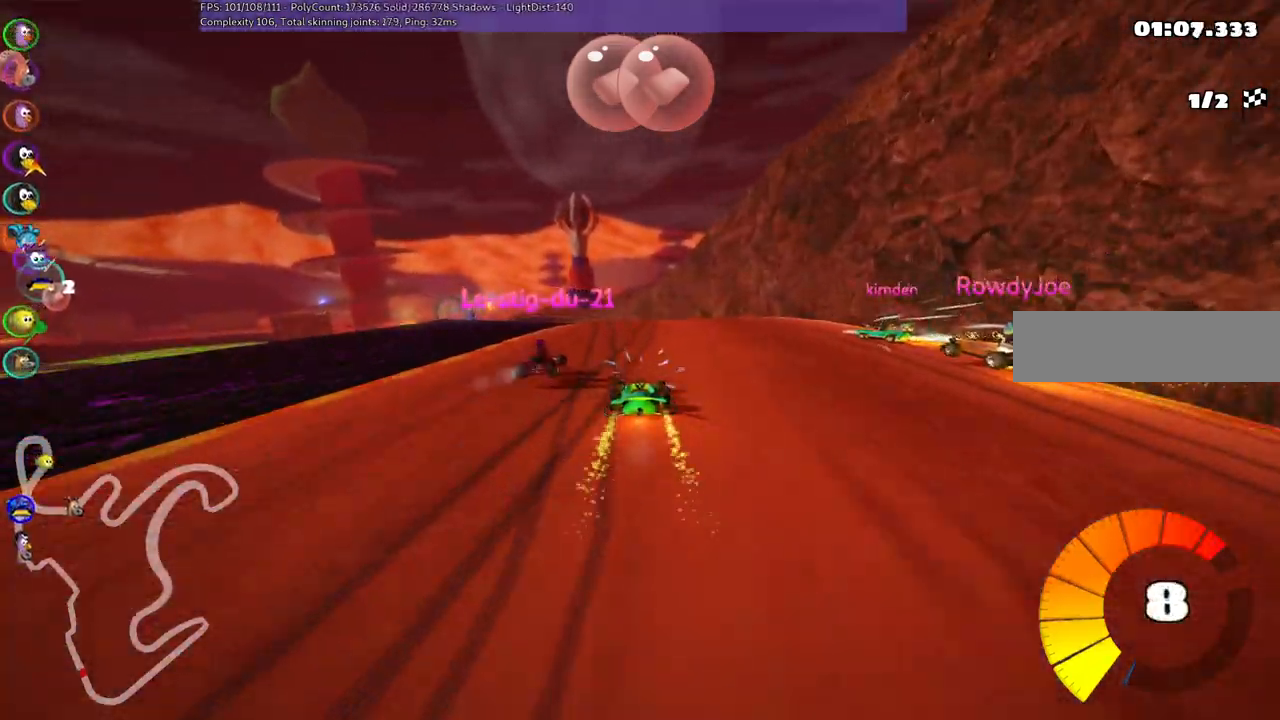
{"keys": ["left", "m", "right", "up"], "events": [[150, "right", "up"], [200, "left", "down"], [200, "m", "down"], [300, "right", "down"], [350, "left", "up"], [483, "left", "down"]]}
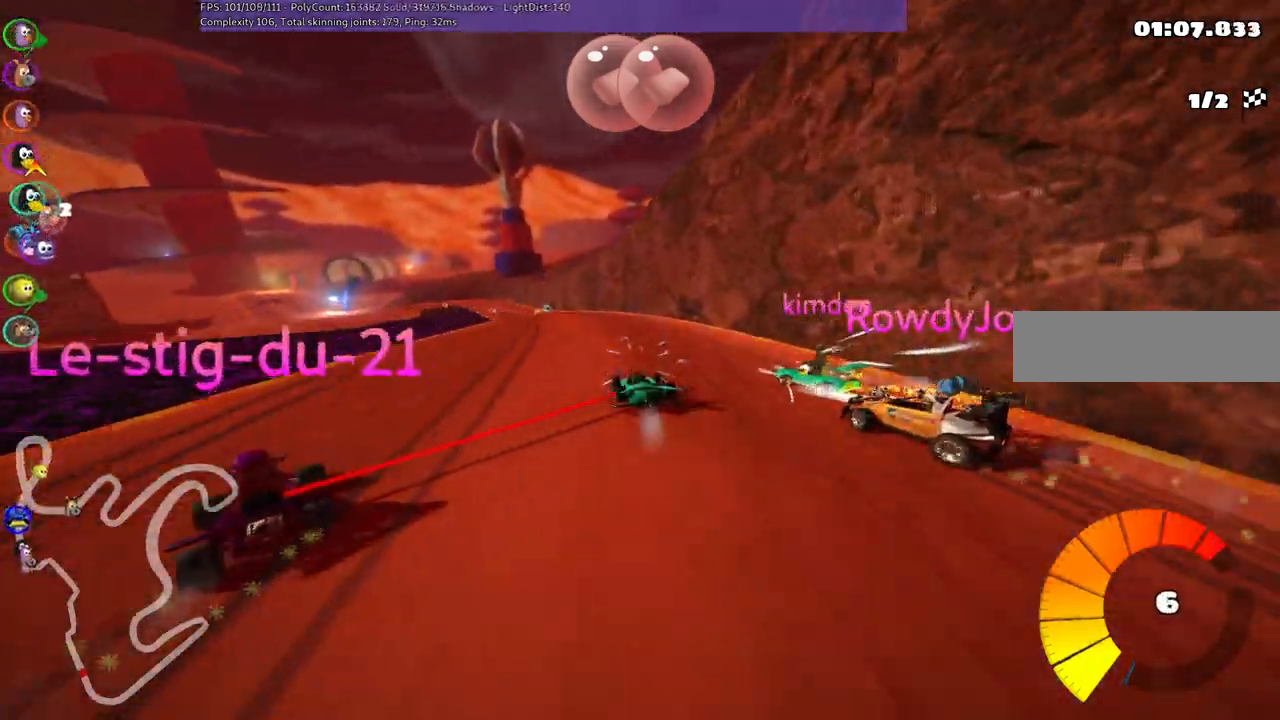
{"keys": ["m", "right", "up"], "events": [[217, "left", "up"]]}
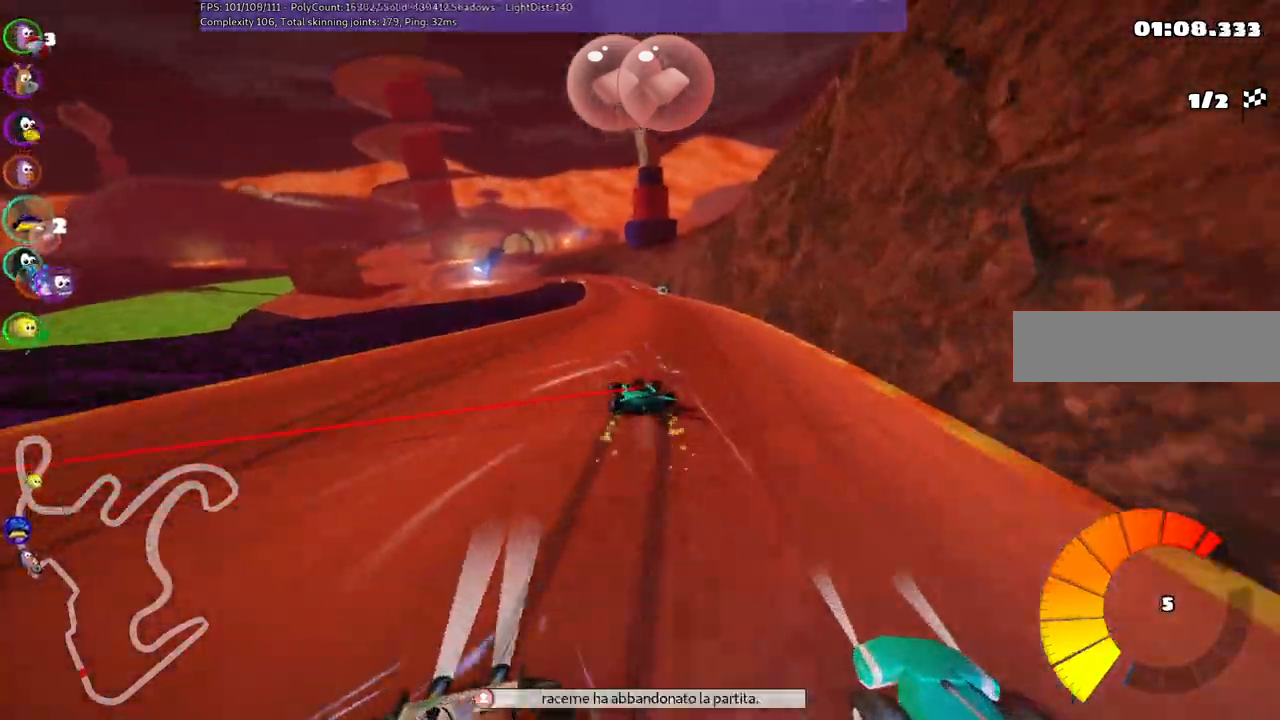
{"keys": ["up"], "events": [[233, "m", "up"], [383, "right", "up"]]}
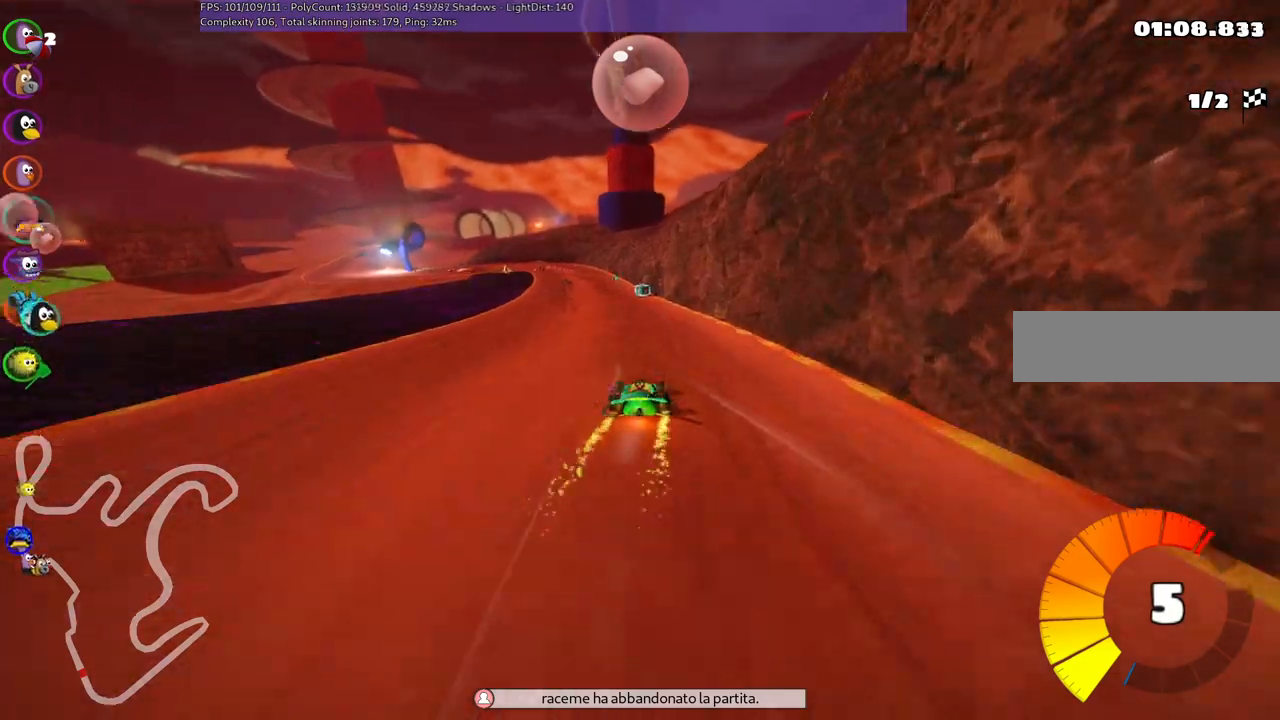
{"keys": ["left", "m", "up"], "events": [[17, "space", "down"], [67, "space", "up"], [200, "left", "down"], [200, "space", "down"], [300, "space", "up"], [350, "left", "up"], [483, "left", "down"], [483, "m", "down"]]}
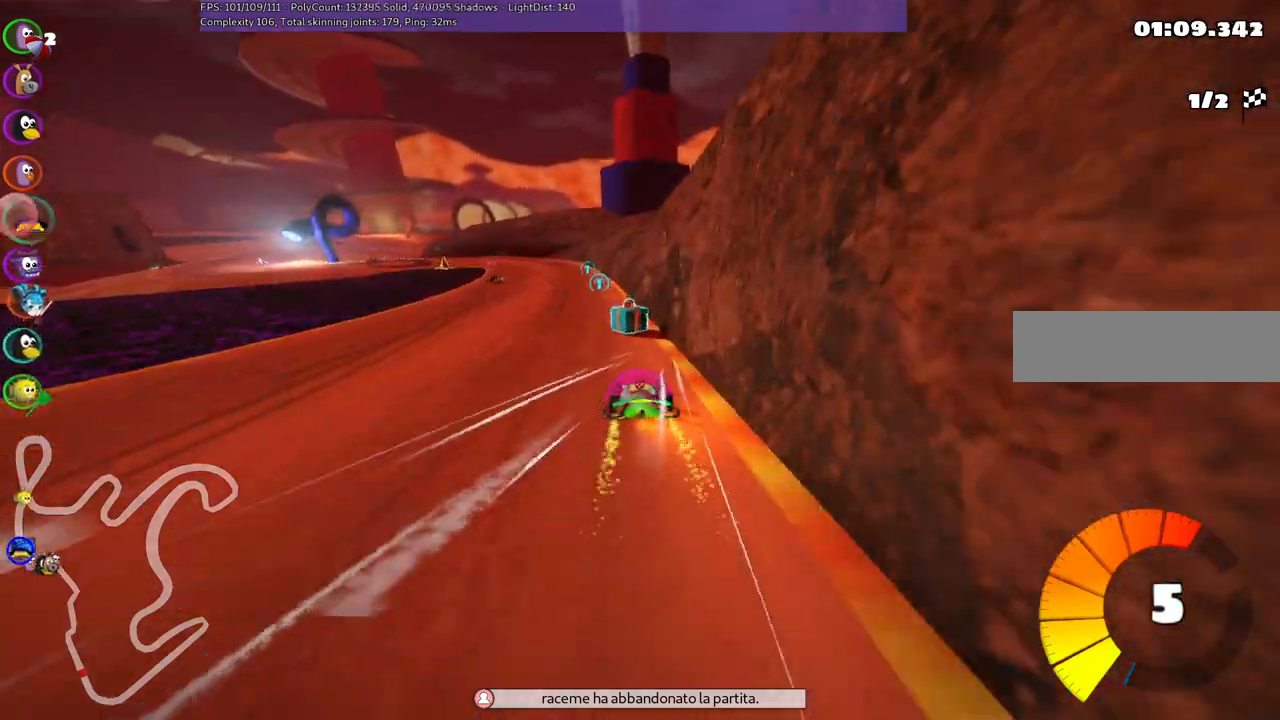
{"keys": ["m", "right", "up"], "events": [[133, "left", "up"], [133, "right", "down"], [267, "space", "down"], [400, "space", "up"]]}
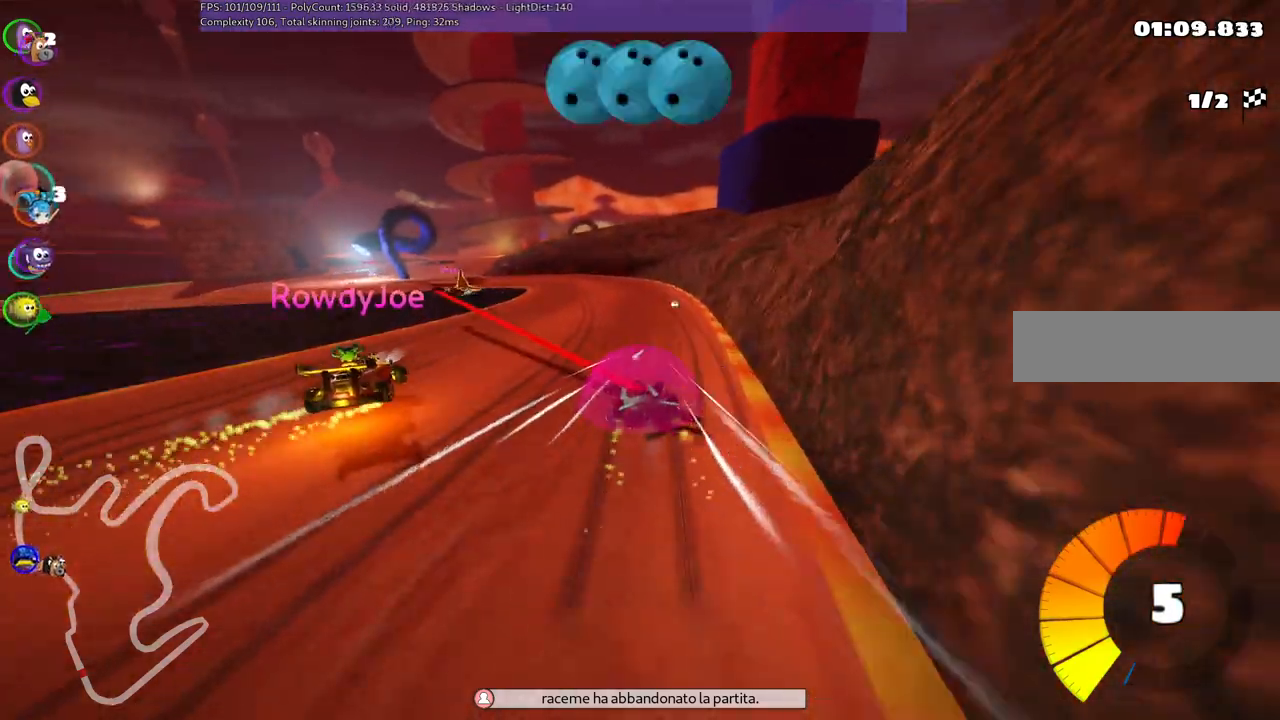
{"keys": ["left", "up"], "events": [[150, "left", "down"], [433, "m", "up"], [467, "right", "up"]]}
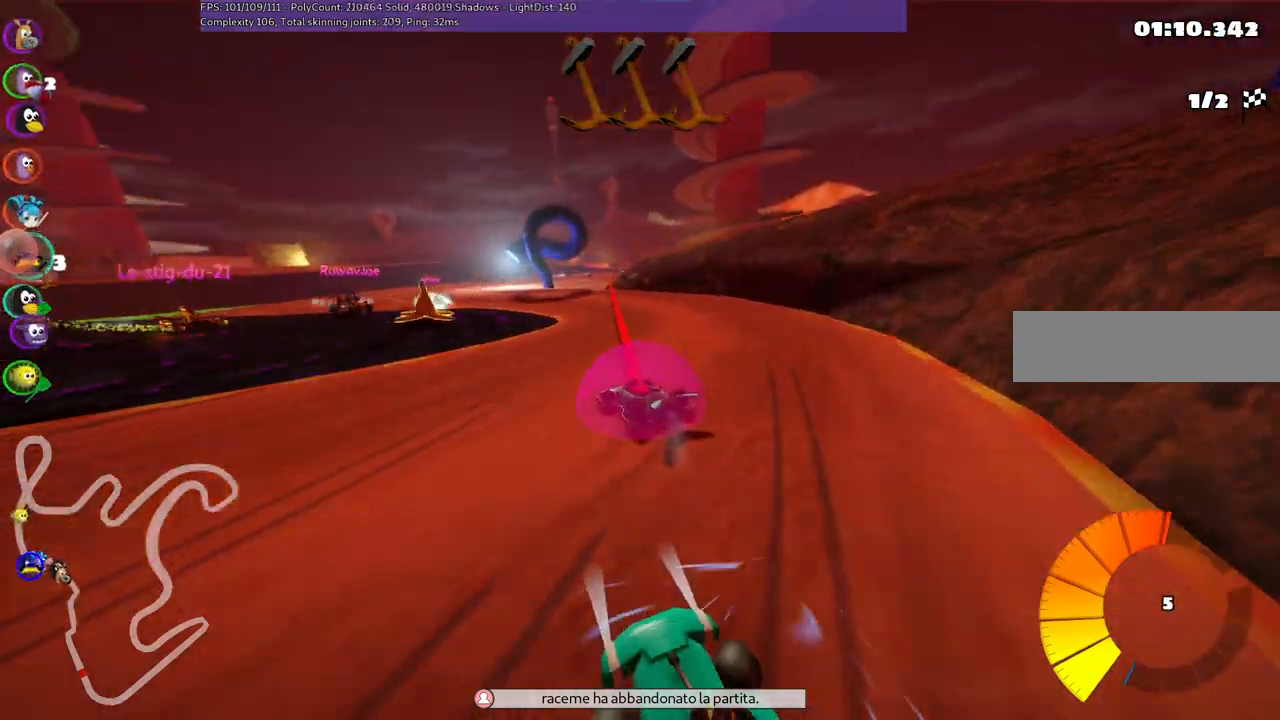
{"keys": ["m", "right", "up"], "events": [[17, "left", "up"], [117, "left", "down"], [350, "left", "up"], [450, "right", "down"], [483, "m", "down"]]}
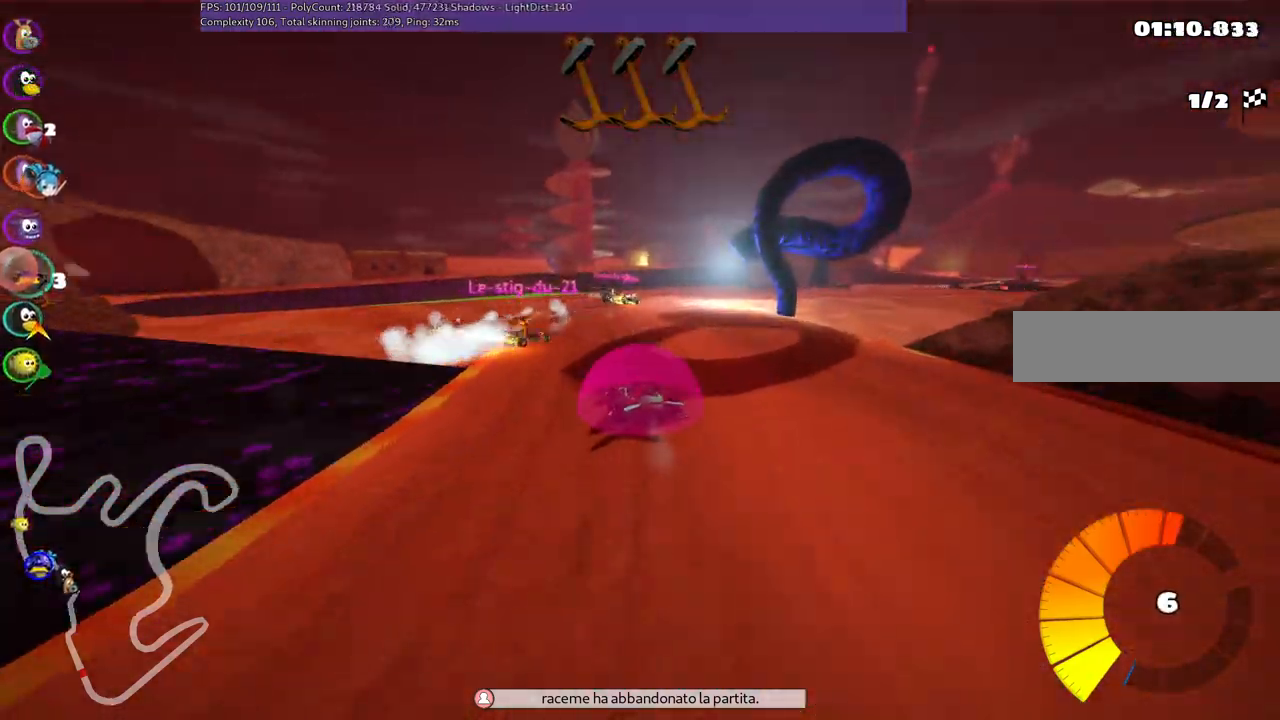
{"keys": ["right", "up"], "events": [[467, "m", "up"]]}
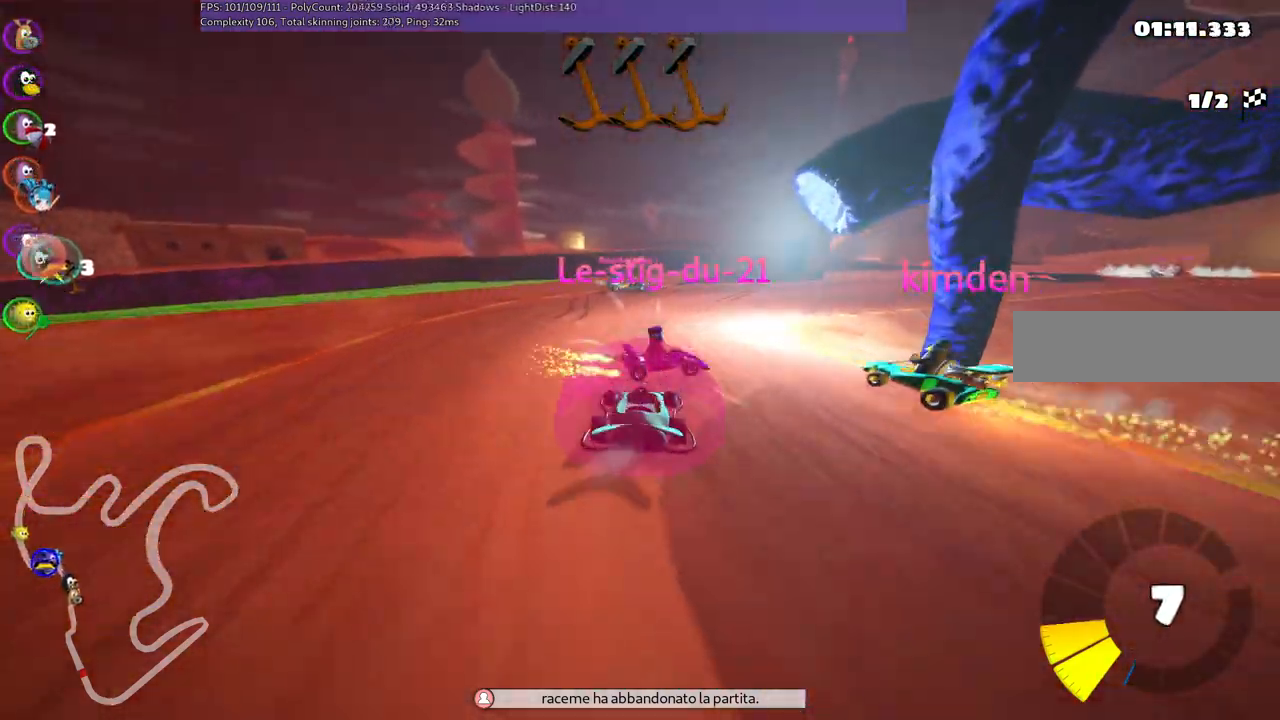
{"keys": ["m", "right", "up"], "events": [[100, "space", "down"], [200, "right", "up"], [233, "space", "up"], [383, "right", "down"], [467, "m", "down"]]}
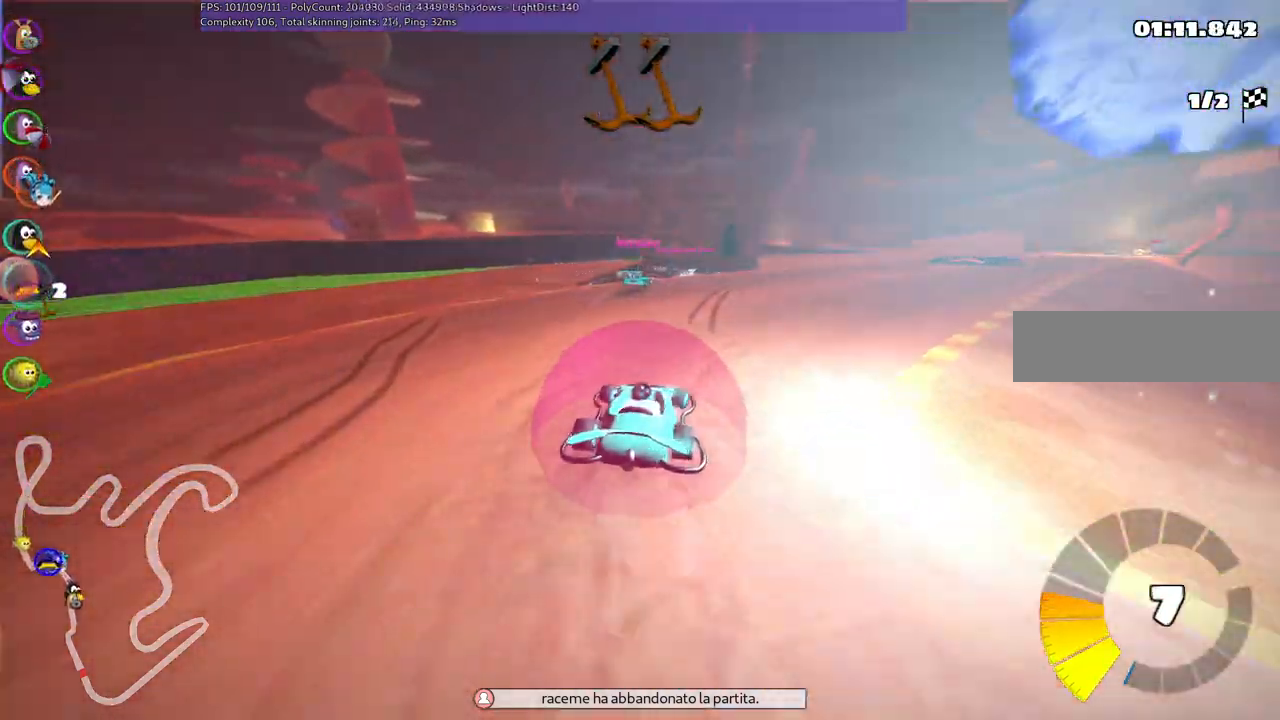
{"keys": ["up"], "events": [[350, "m", "up"], [400, "right", "up"]]}
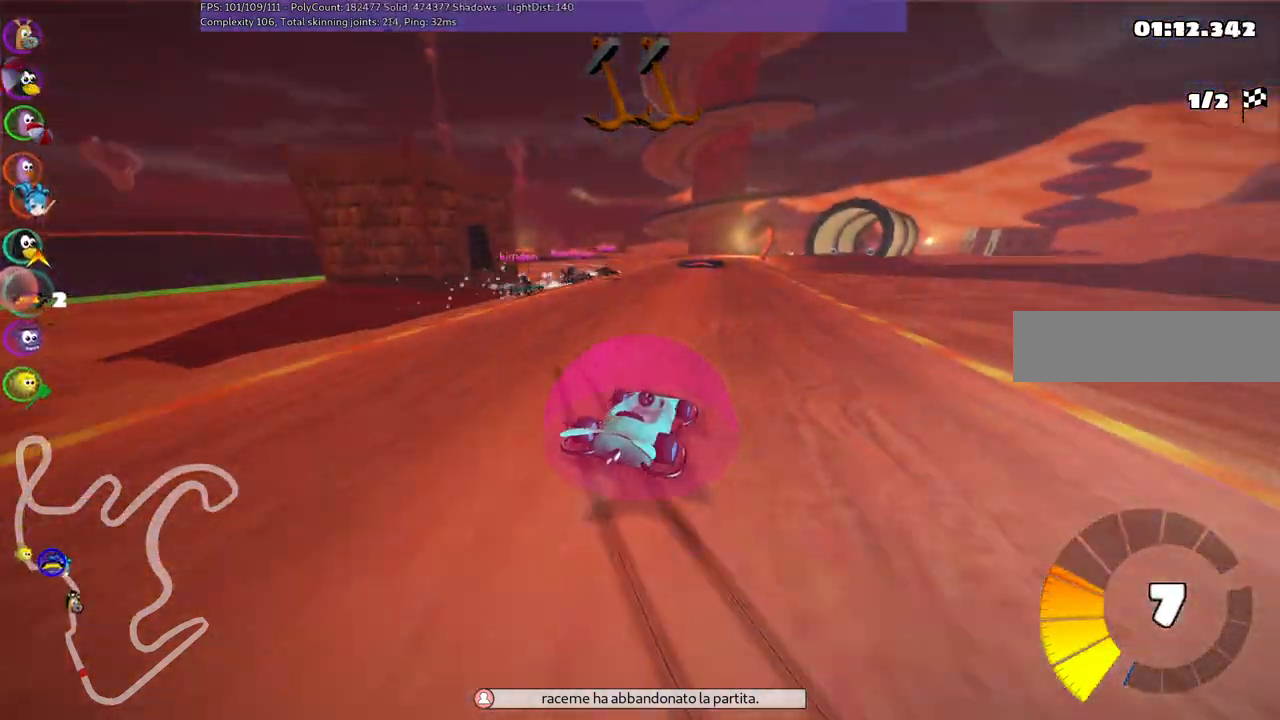
{"keys": ["up"], "events": [[317, "left", "down"], [417, "left", "up"]]}
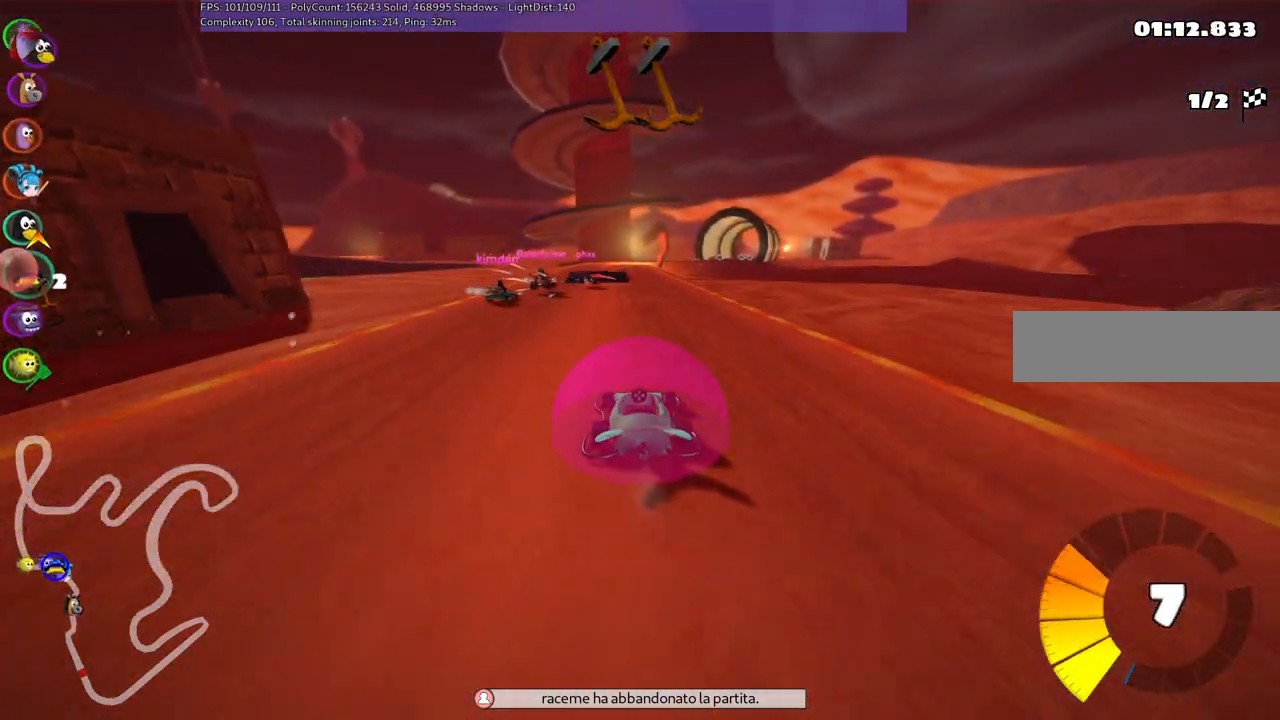
{"keys": ["up"]}
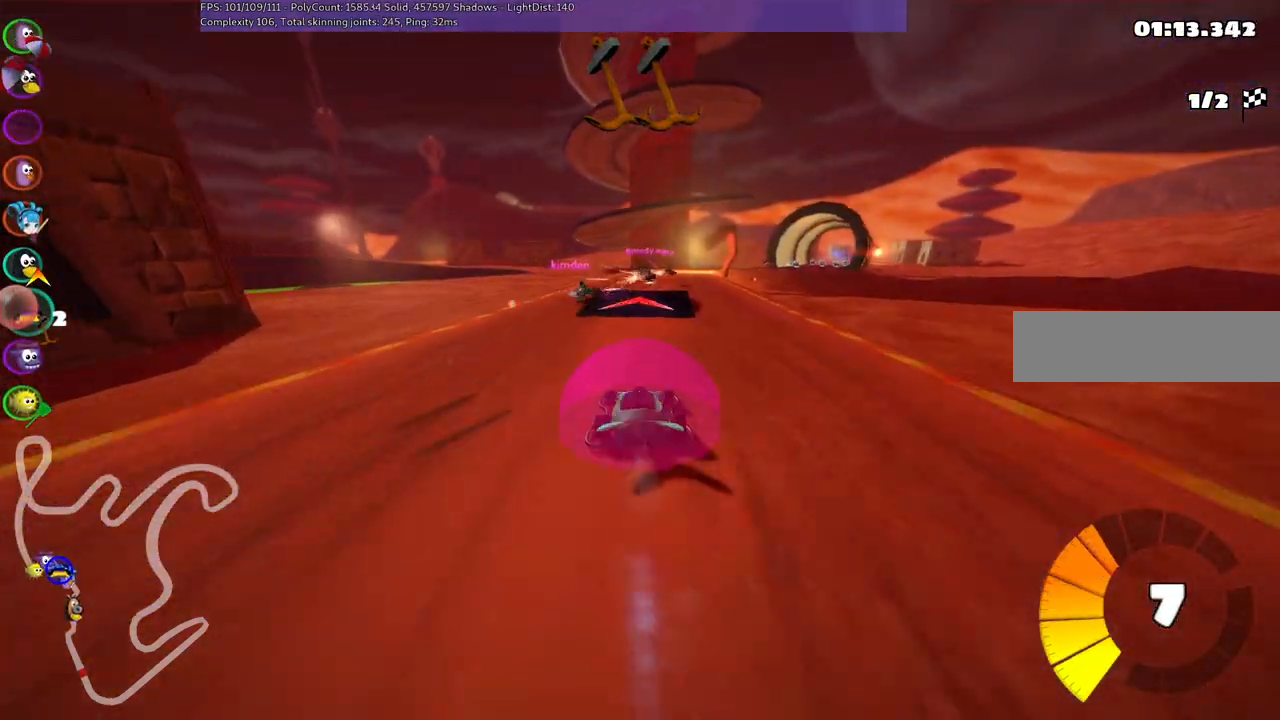
{"keys": ["left", "m", "up"], "events": [[250, "m", "down"], [300, "right", "down"], [367, "left", "down"], [433, "right", "up"]]}
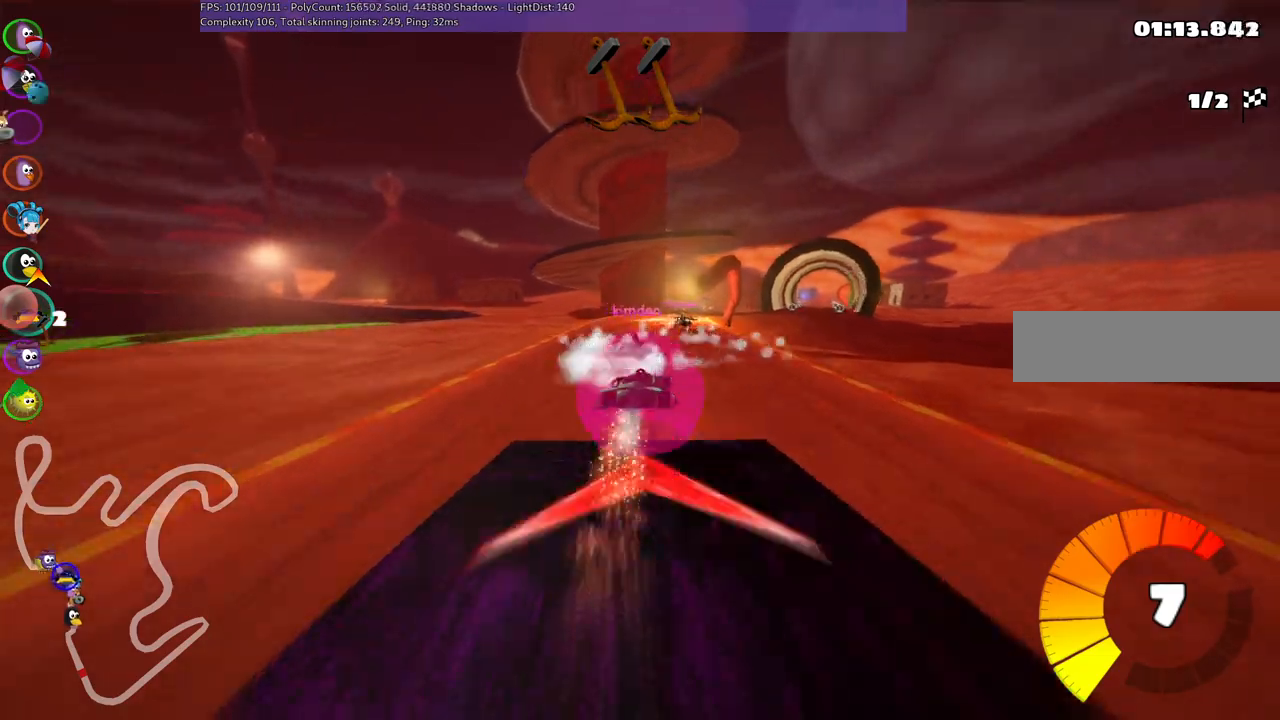
{"keys": ["up"], "events": [[267, "left", "up"], [267, "right", "down"], [450, "right", "up"], [500, "m", "up"]]}
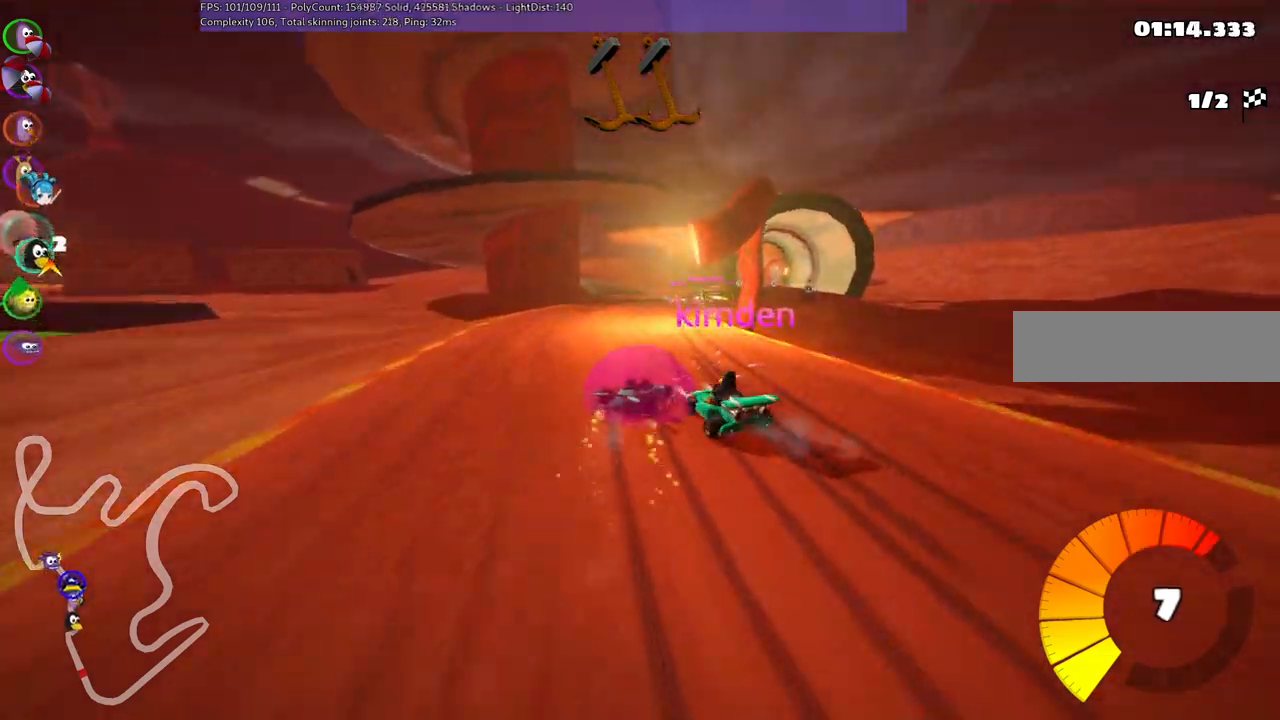
{"keys": ["right", "up"]}
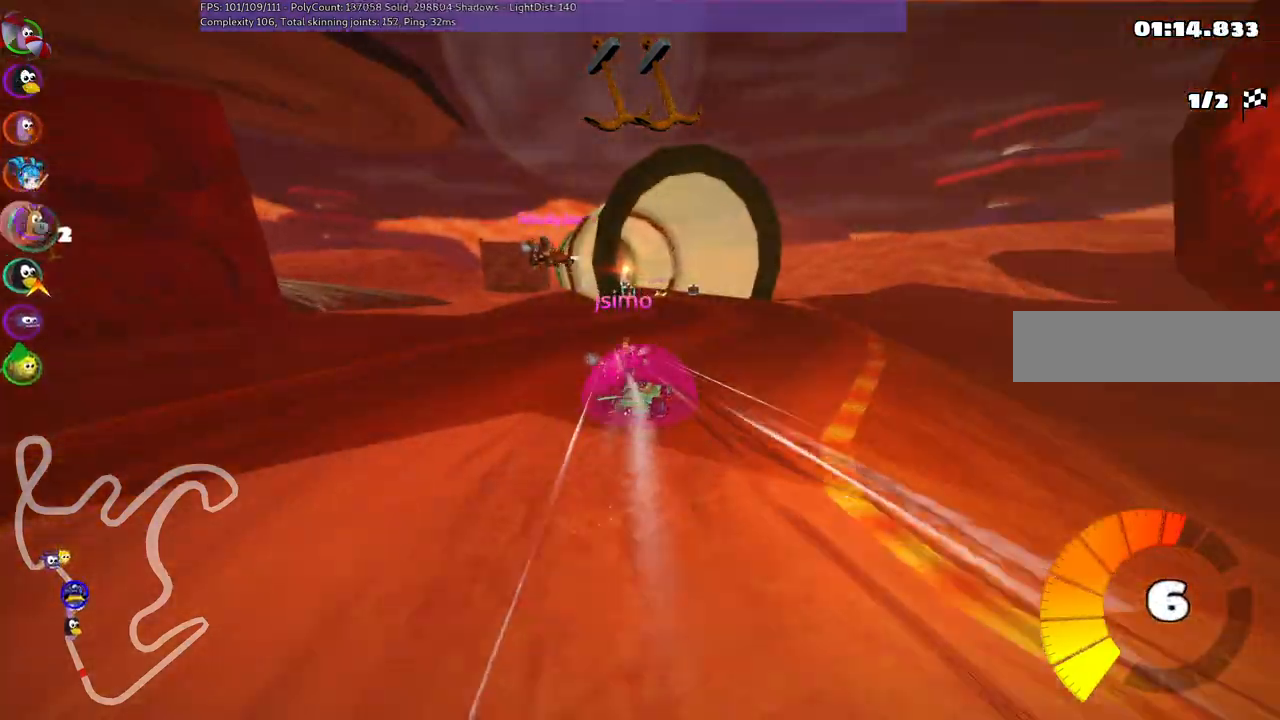
{"keys": ["left", "up"], "events": [[17, "right", "up"], [167, "left", "down"], [167, "m", "down"], [400, "m", "up"]]}
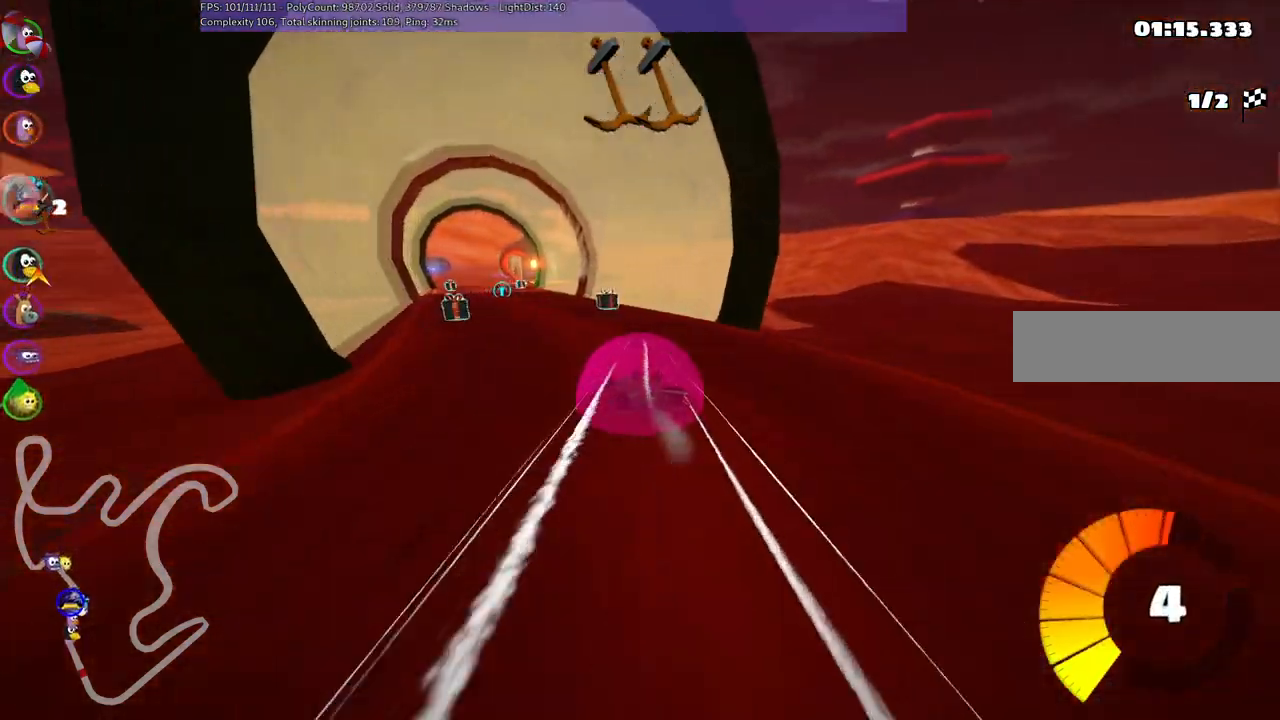
{"keys": ["right", "up"], "events": [[83, "left", "up"], [83, "space", "down"], [183, "space", "up"], [217, "right", "down"]]}
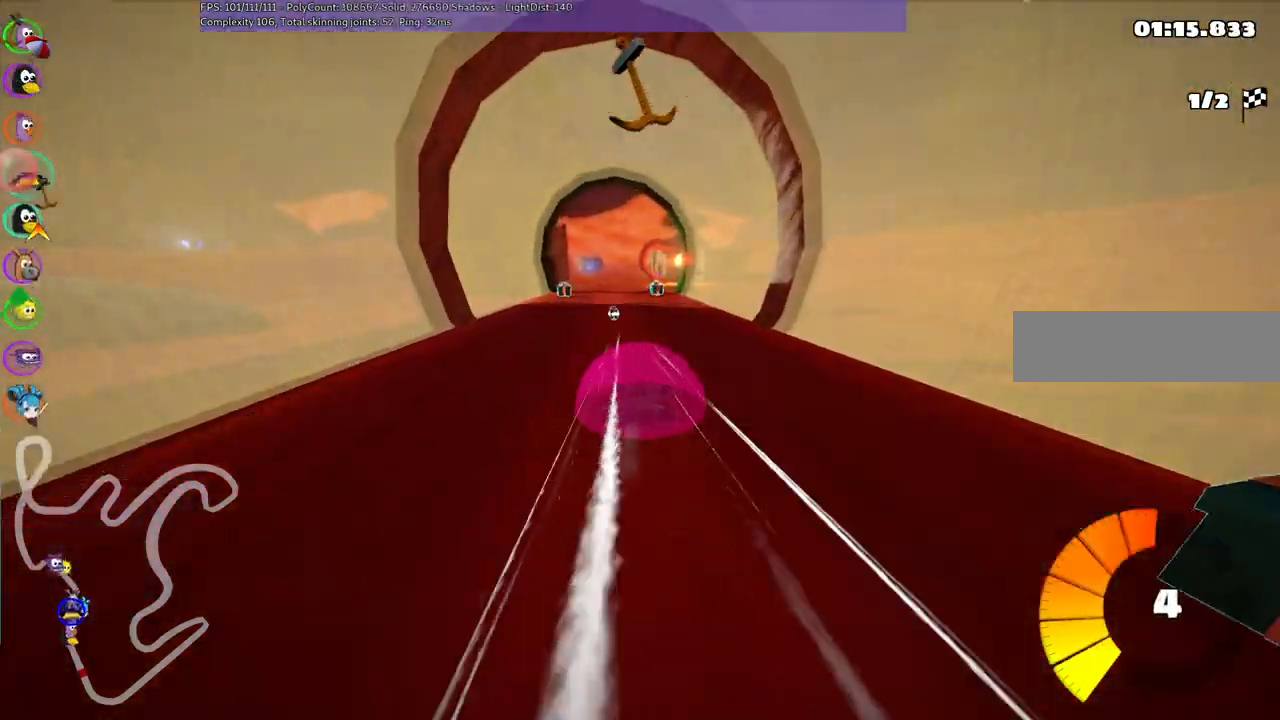
{"keys": ["right", "up"], "events": [[17, "right", "up"], [117, "left", "down"], [117, "m", "down"], [250, "m", "up"], [400, "left", "up"], [483, "right", "down"]]}
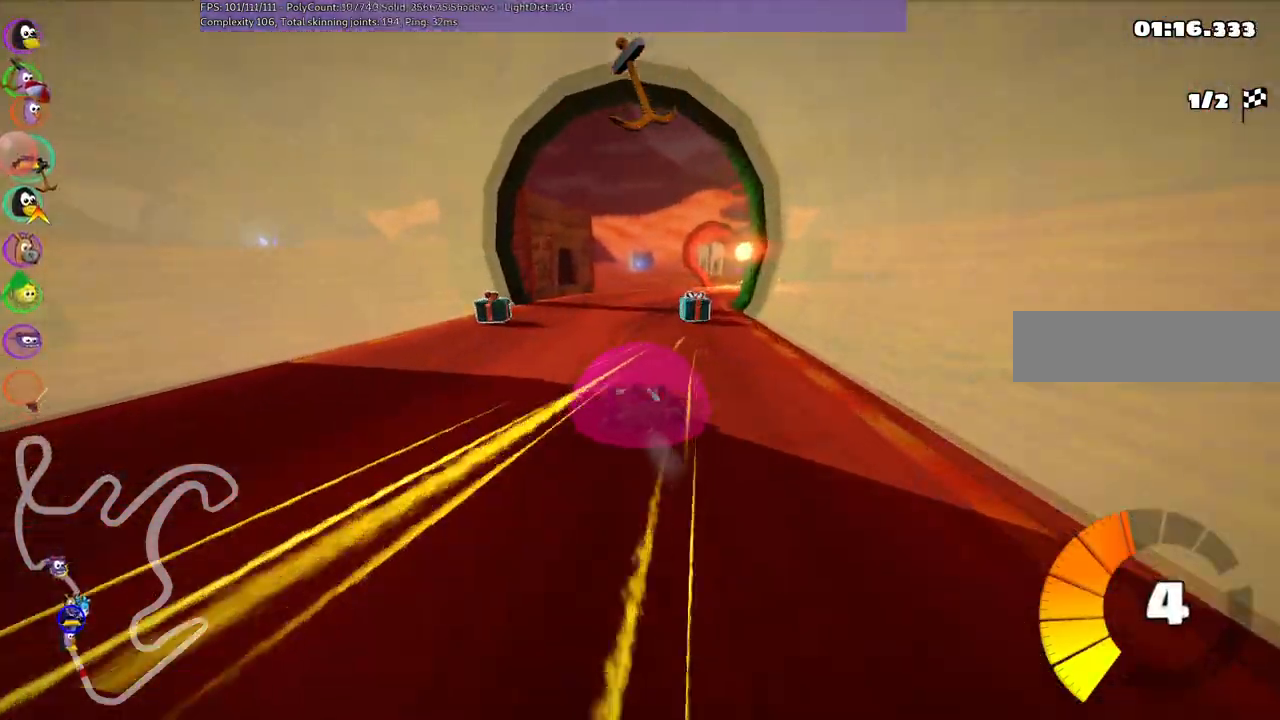
{"keys": ["left", "up"], "events": [[33, "m", "down"], [217, "m", "up"], [217, "n", "down"], [367, "n", "up"], [450, "right", "up"], [500, "left", "down"]]}
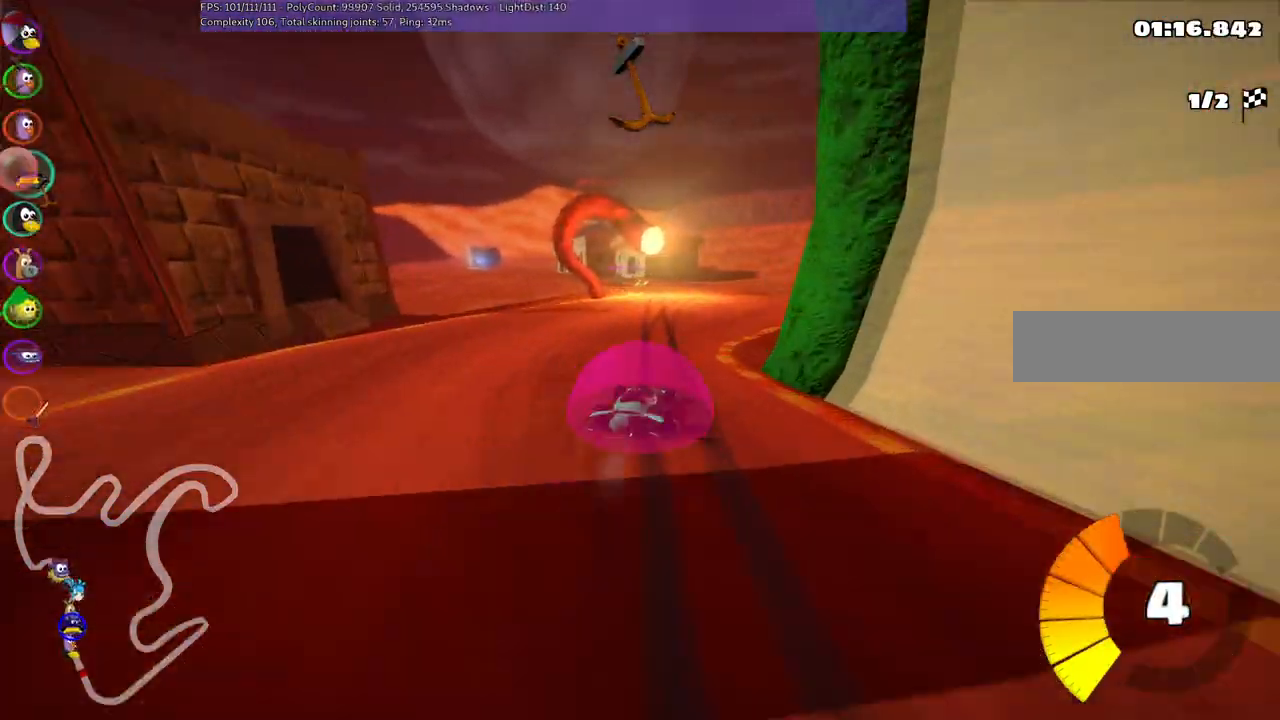
{"keys": ["m", "right", "up"], "events": [[50, "m", "down"], [150, "right", "down"], [183, "left", "up"], [233, "space", "down"], [383, "space", "up"]]}
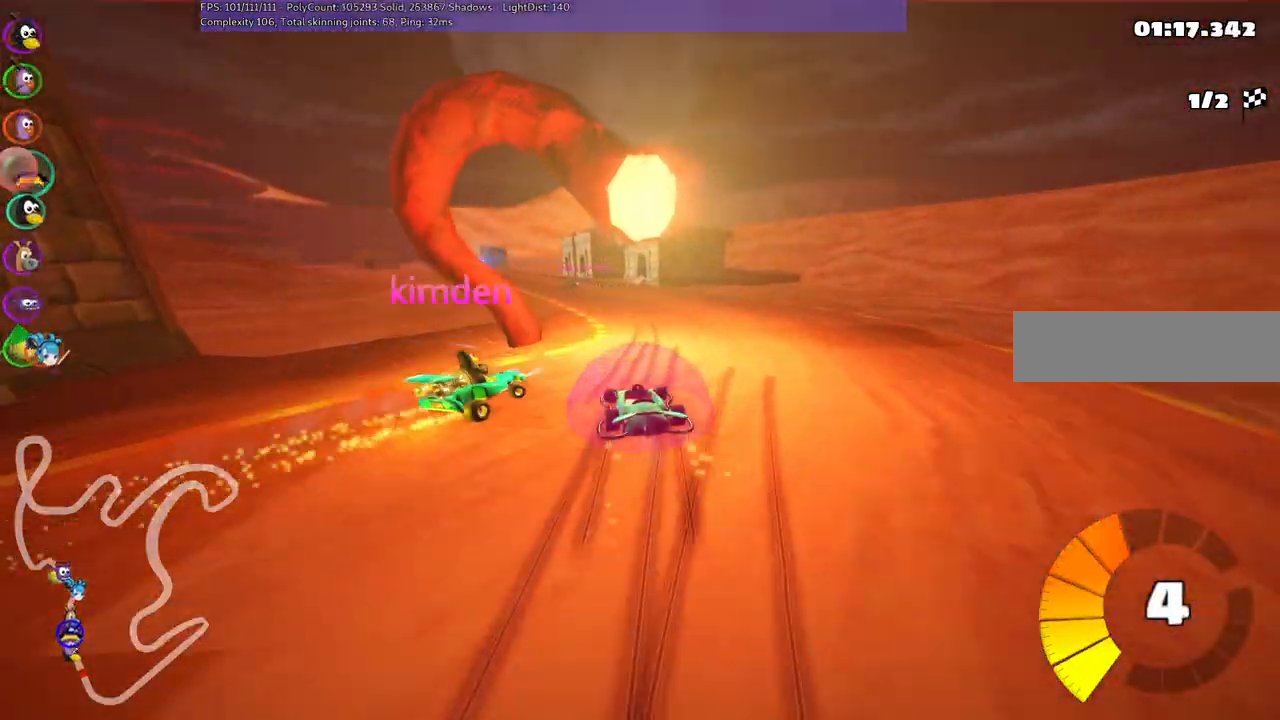
{"keys": ["left", "m", "right", "up"]}